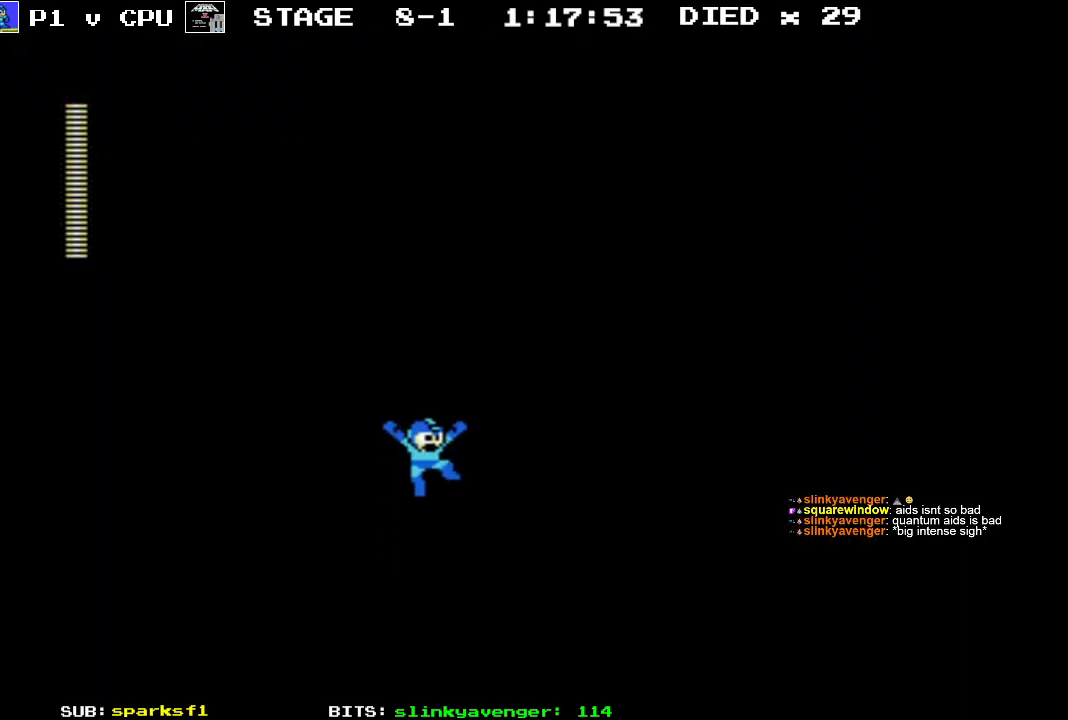
Gameplay with a controller (Nintendo layout); each line is a JSON object with the inputs held at the frame after it. "events" lists button and stick changes between this image and that frame as [ms after this image, input, new state], when the widget could be followed in between. Not read: L3 R3.
{"buttons": ["B", "DPAD_RIGHT"], "events": [[300, "A", "down"], [433, "B", "down"], [483, "A", "up"]]}
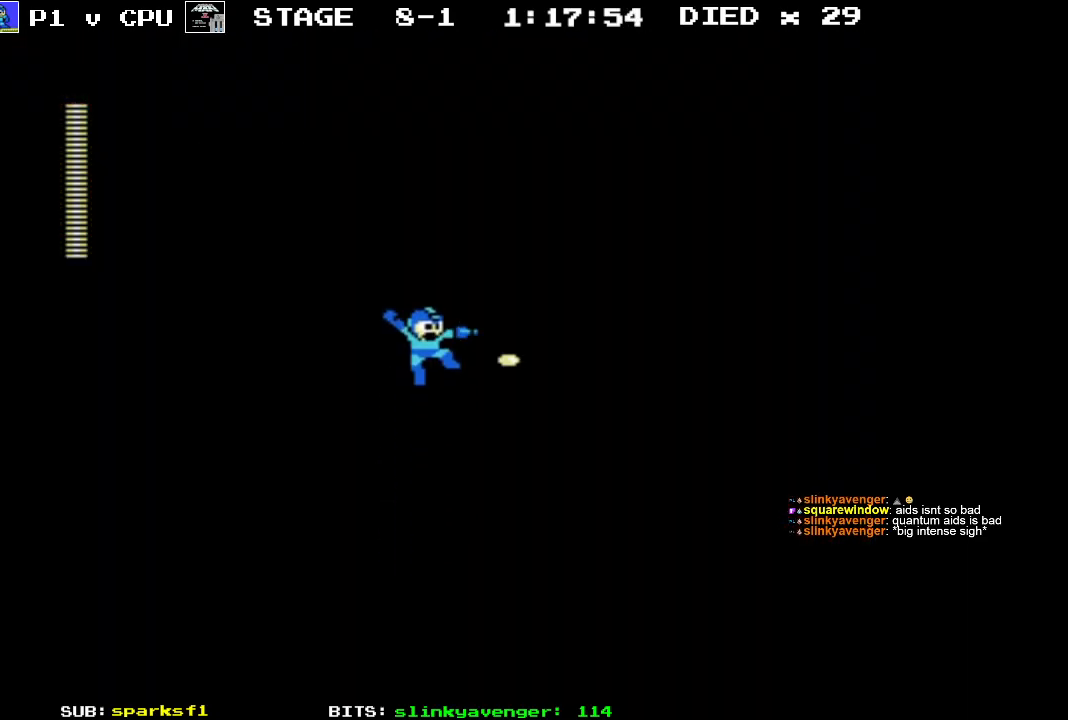
{"buttons": ["DPAD_RIGHT"], "events": [[33, "B", "up"], [100, "DPAD_RIGHT", "up"], [133, "B", "down"], [167, "B", "up"], [250, "B", "down"], [333, "B", "up"], [333, "DPAD_RIGHT", "down"]]}
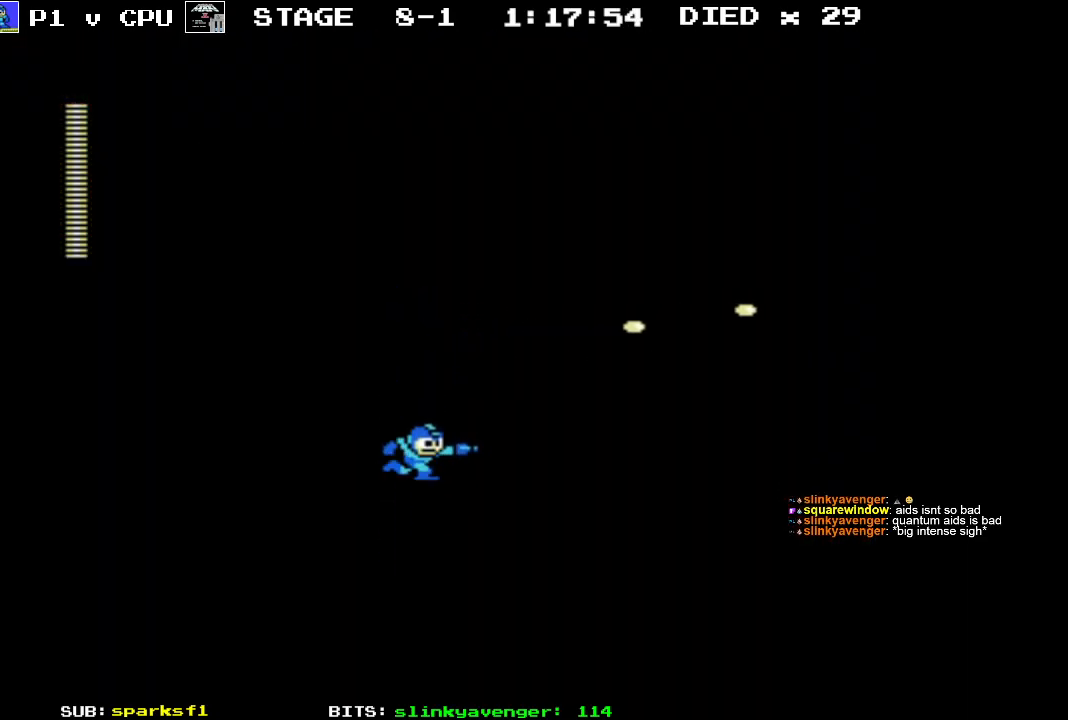
{"buttons": ["DPAD_RIGHT"], "events": [[100, "A", "down"], [300, "A", "up"]]}
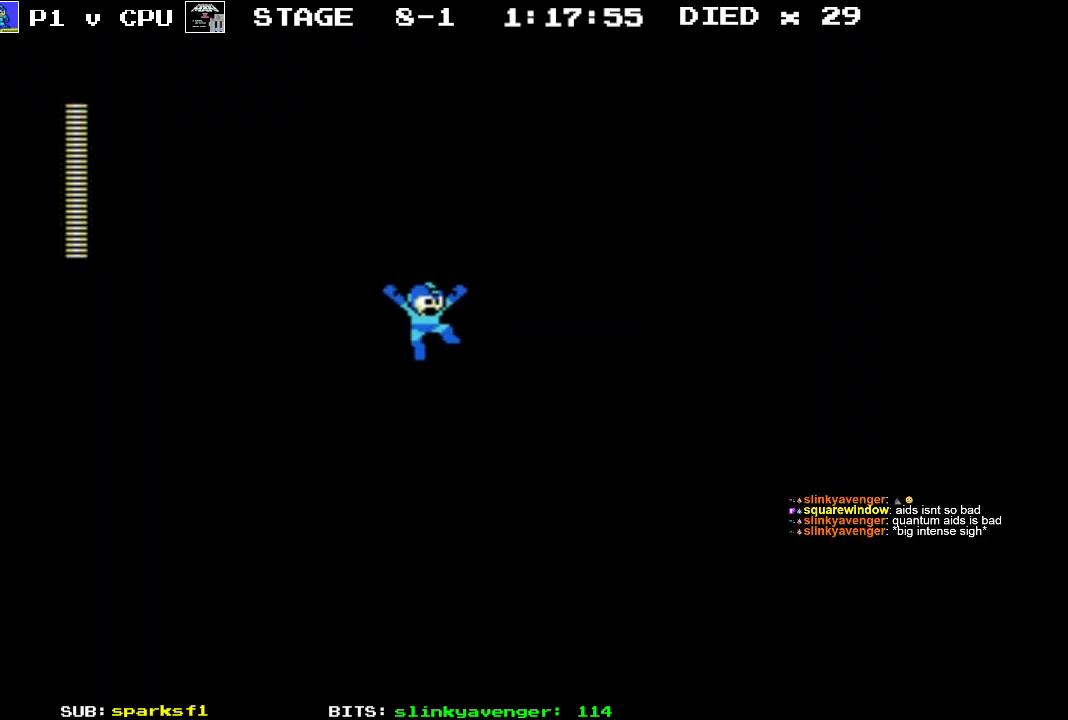
{"buttons": ["DPAD_RIGHT"], "events": []}
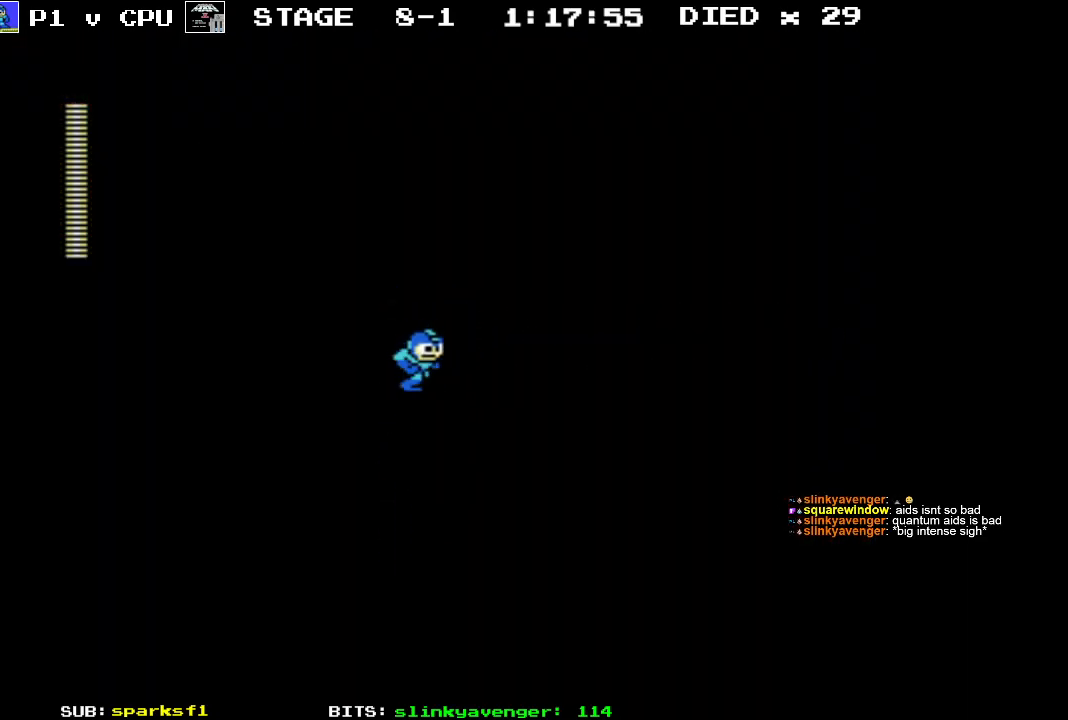
{"buttons": ["B", "DPAD_RIGHT"], "events": [[500, "B", "down"]]}
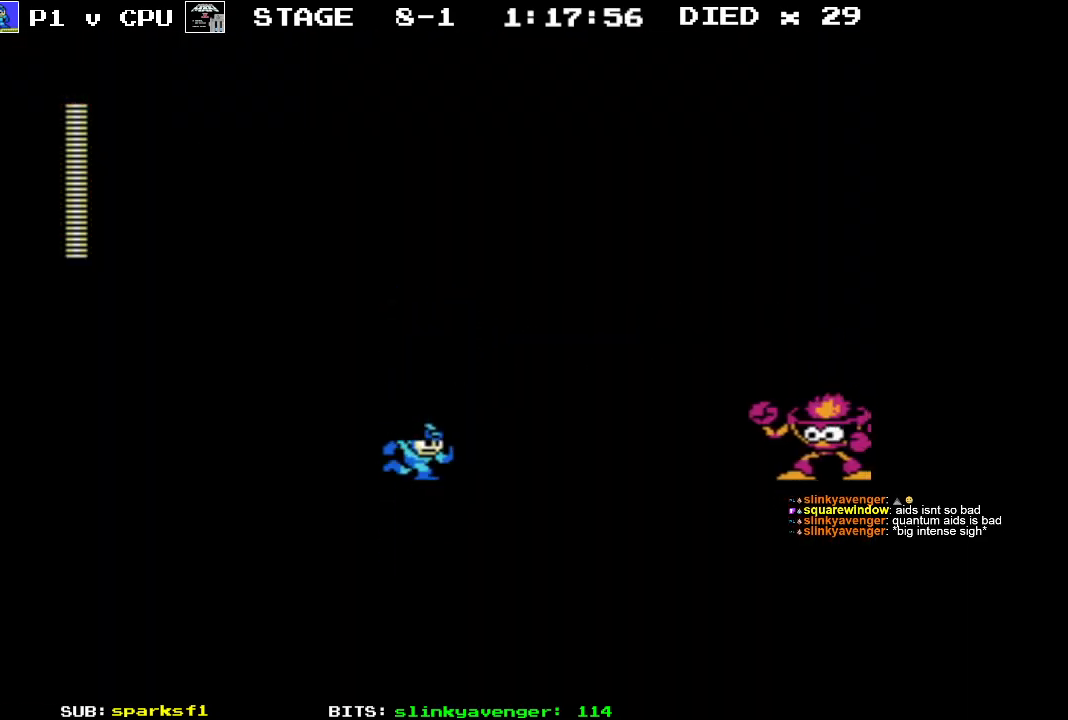
{"buttons": ["DPAD_RIGHT"], "events": [[50, "B", "up"], [50, "DPAD_RIGHT", "up"], [133, "B", "down"], [200, "B", "up"], [250, "B", "down"], [333, "B", "up"], [383, "DPAD_RIGHT", "down"], [400, "B", "down"], [450, "B", "up"]]}
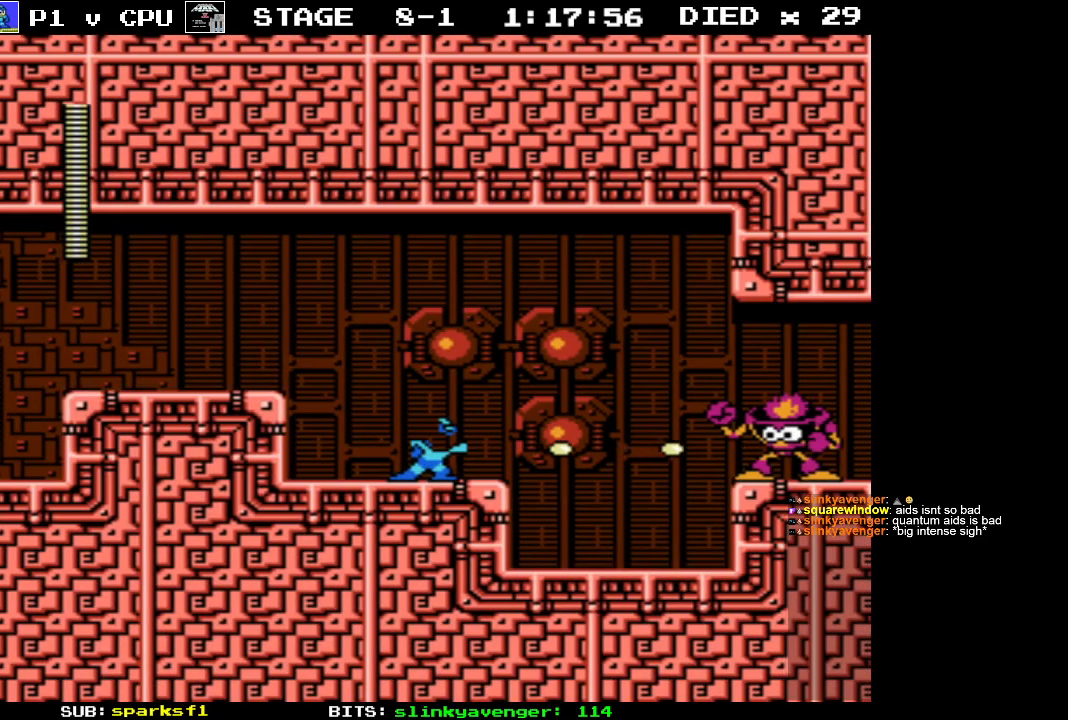
{"buttons": ["DPAD_RIGHT"], "events": [[33, "B", "down"], [100, "B", "up"], [150, "B", "down"], [250, "B", "up"], [300, "B", "down"], [400, "B", "up"]]}
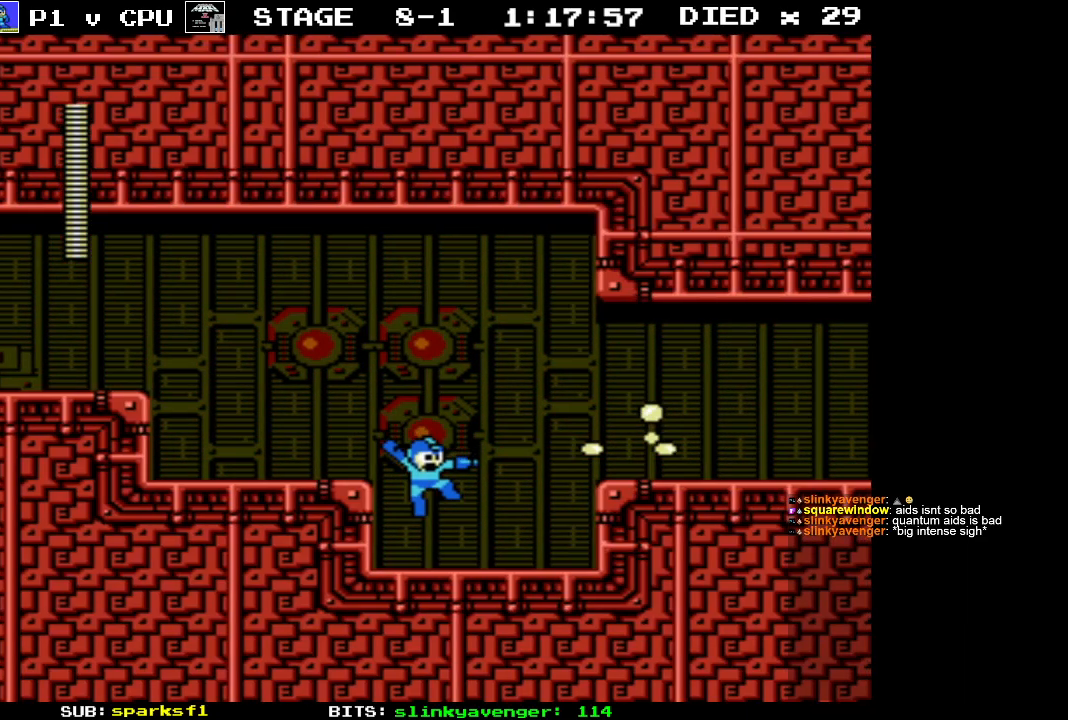
{"buttons": ["DPAD_RIGHT", "START"], "events": [[217, "A", "down"], [350, "A", "up"], [433, "START", "down"]]}
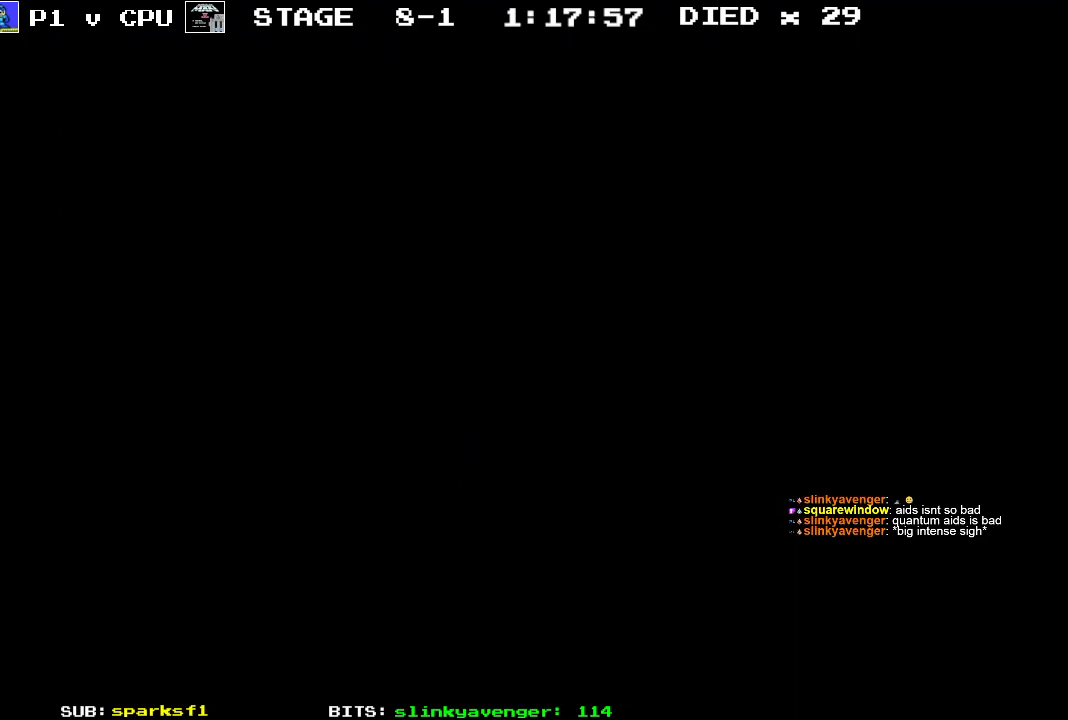
{"buttons": [], "events": [[50, "DPAD_RIGHT", "up"], [100, "START", "up"]]}
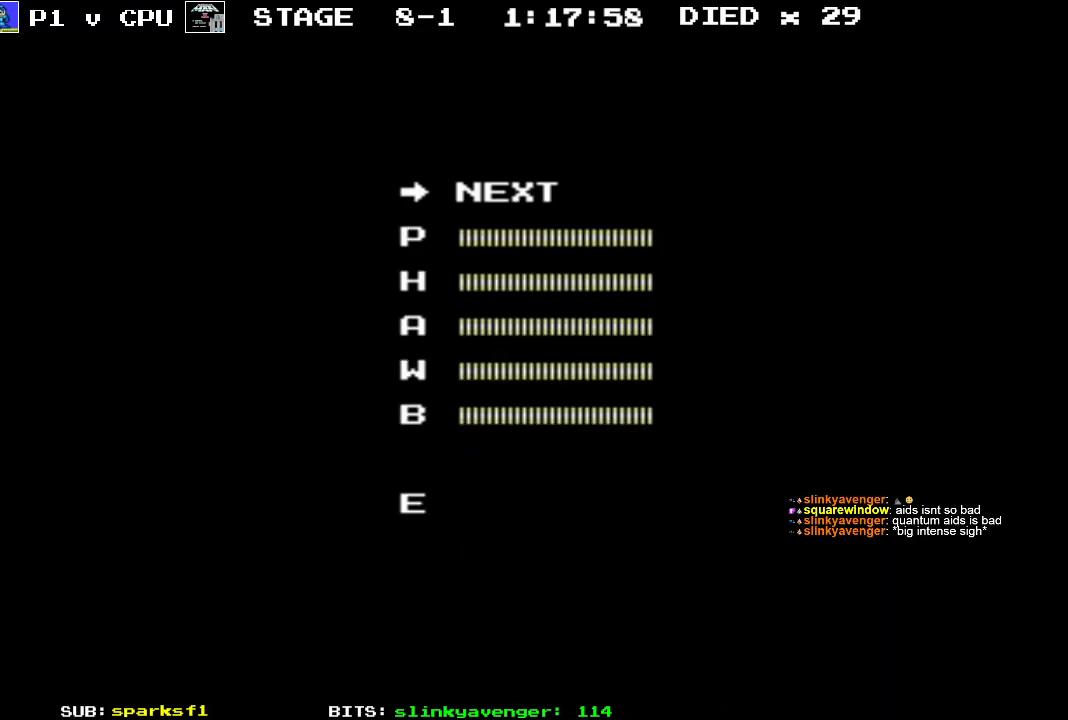
{"buttons": [], "events": []}
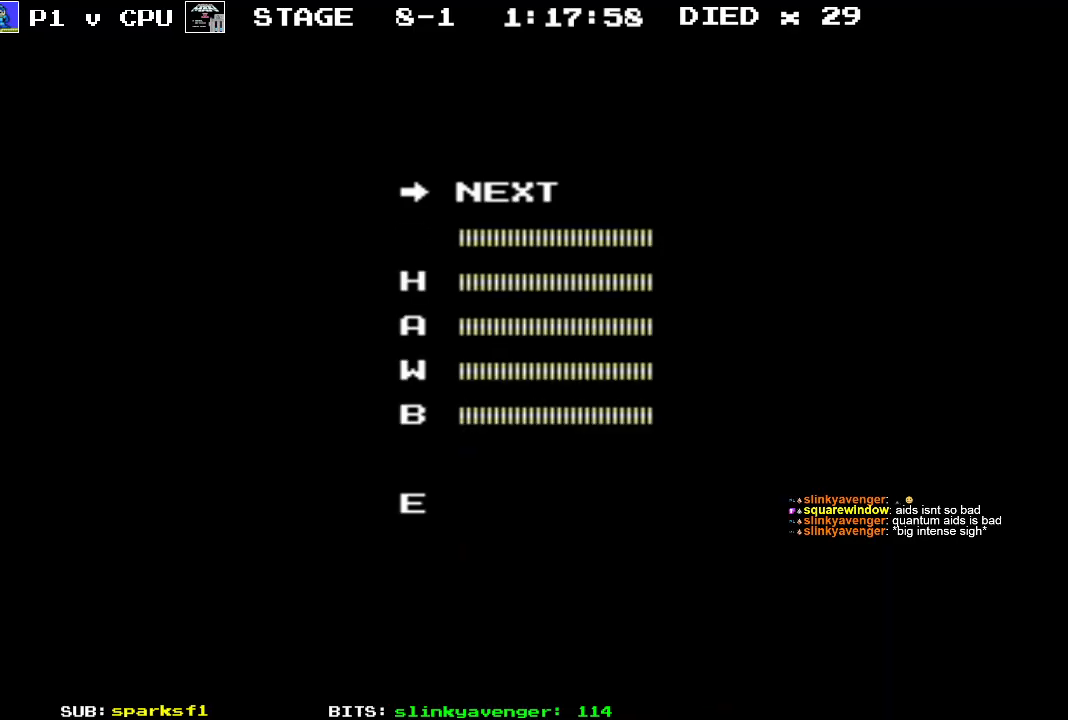
{"buttons": [], "events": []}
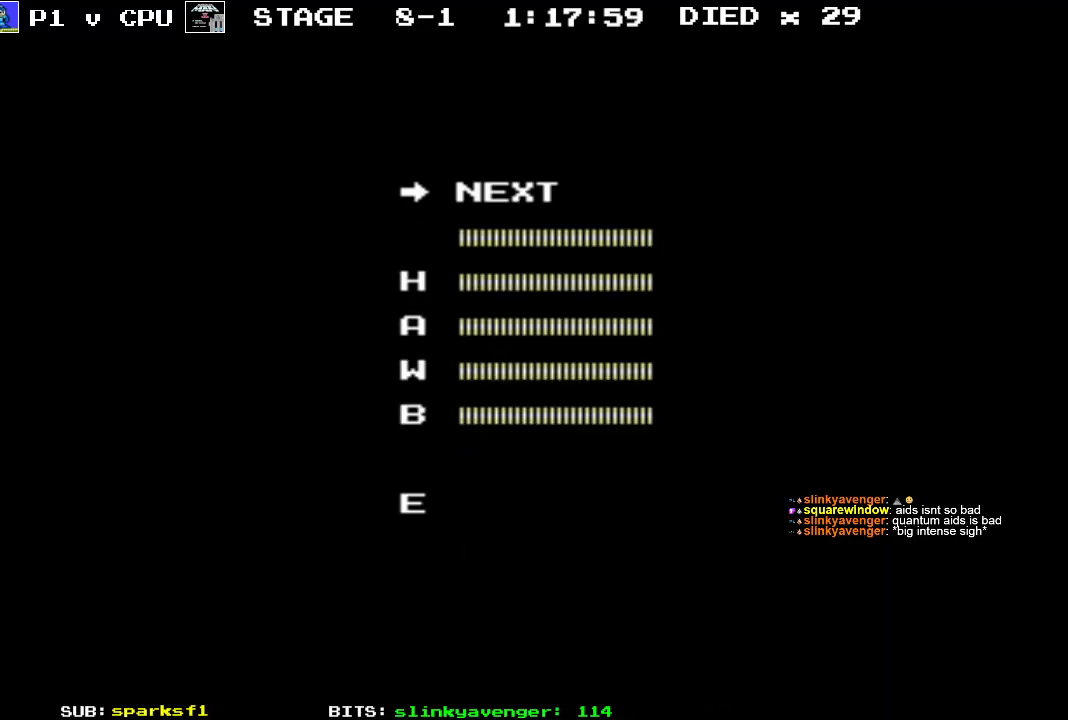
{"buttons": [], "events": []}
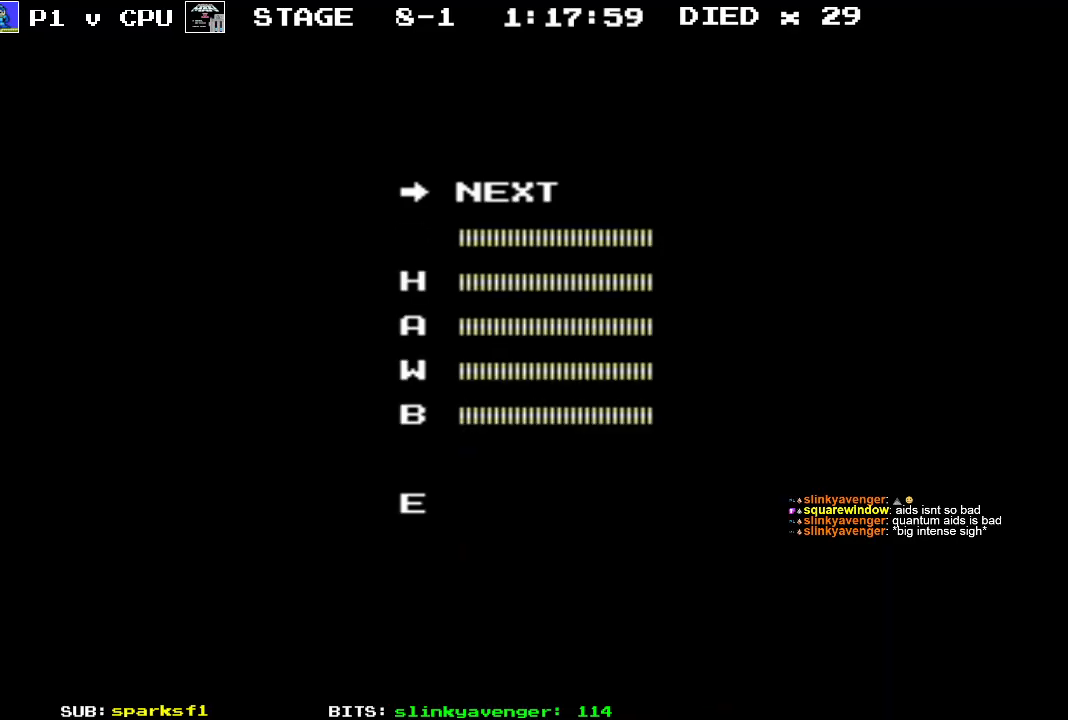
{"buttons": [], "events": []}
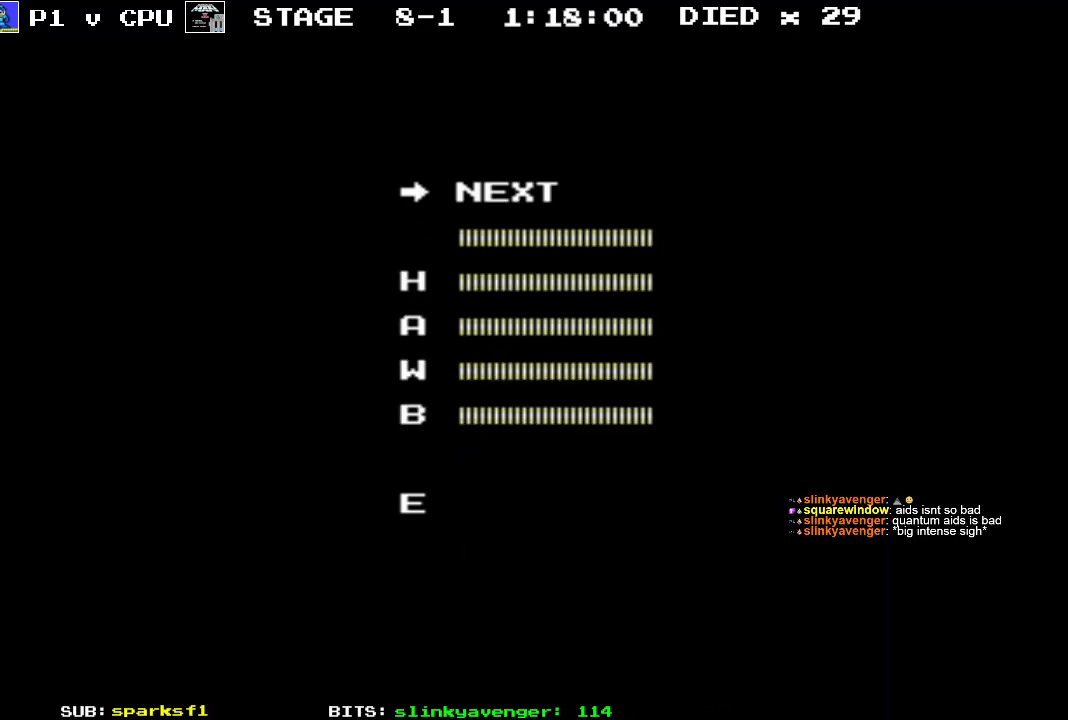
{"buttons": [], "events": []}
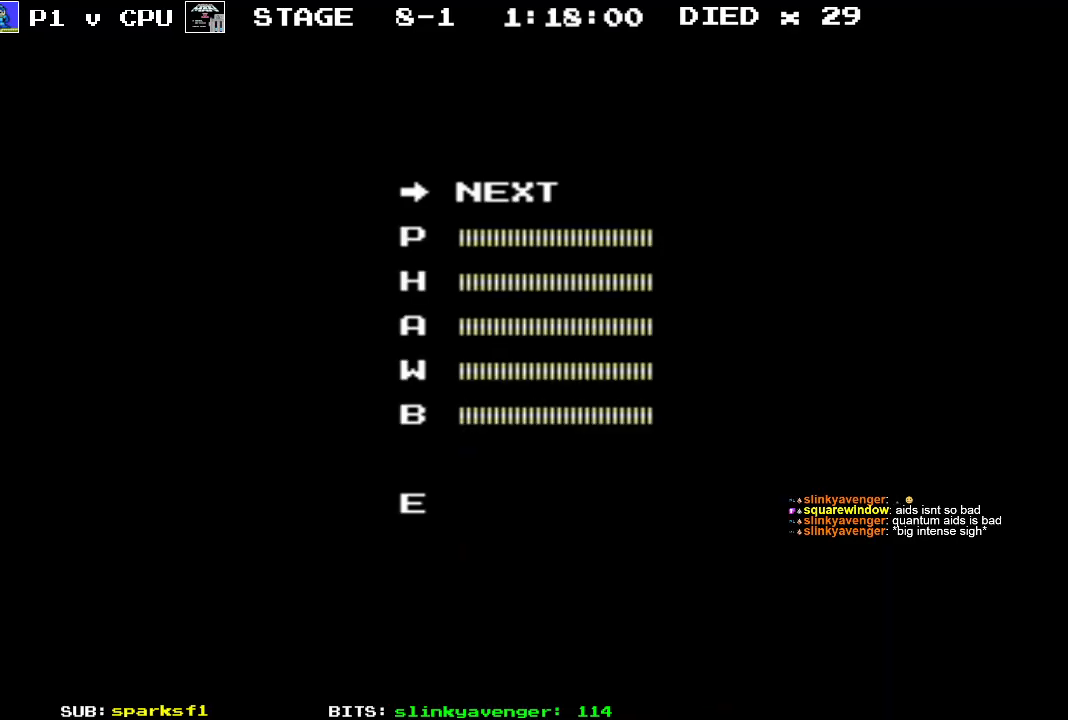
{"buttons": [], "events": []}
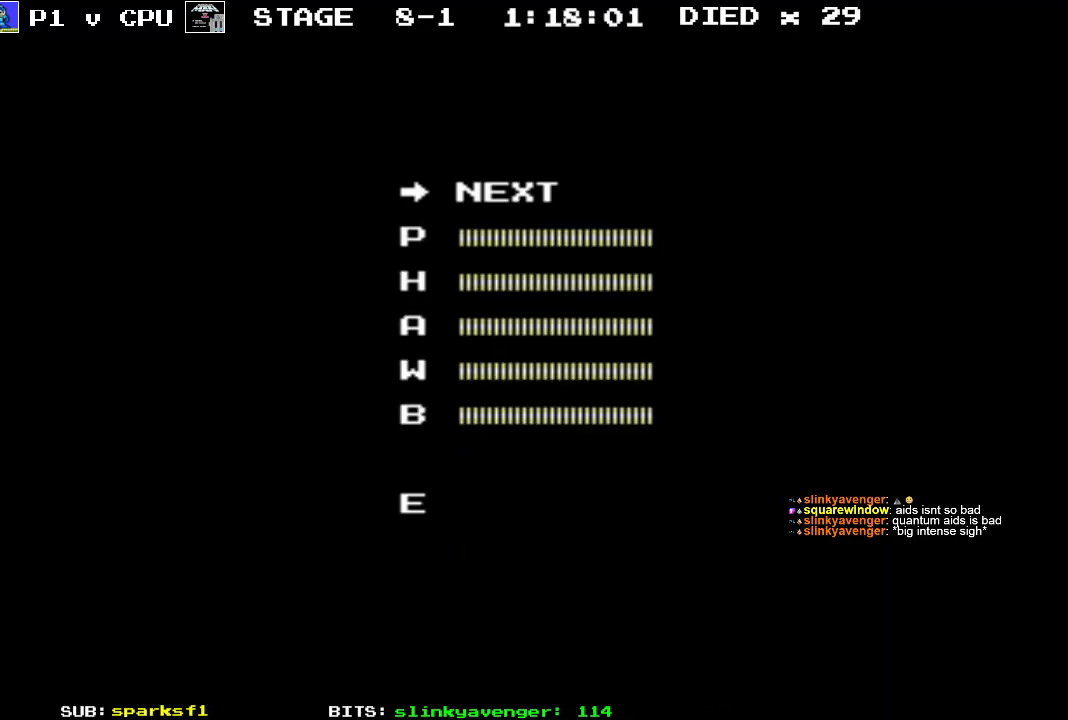
{"buttons": ["DPAD_RIGHT"], "events": [[200, "START", "down"], [417, "START", "up"], [450, "DPAD_RIGHT", "down"]]}
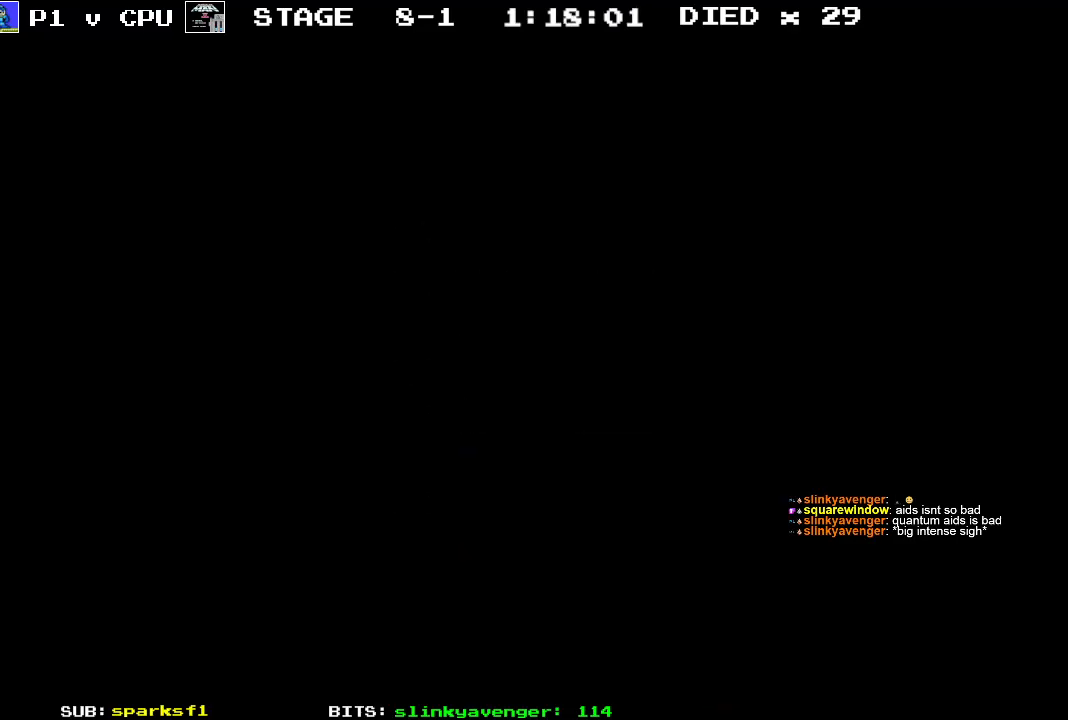
{"buttons": ["DPAD_RIGHT"], "events": []}
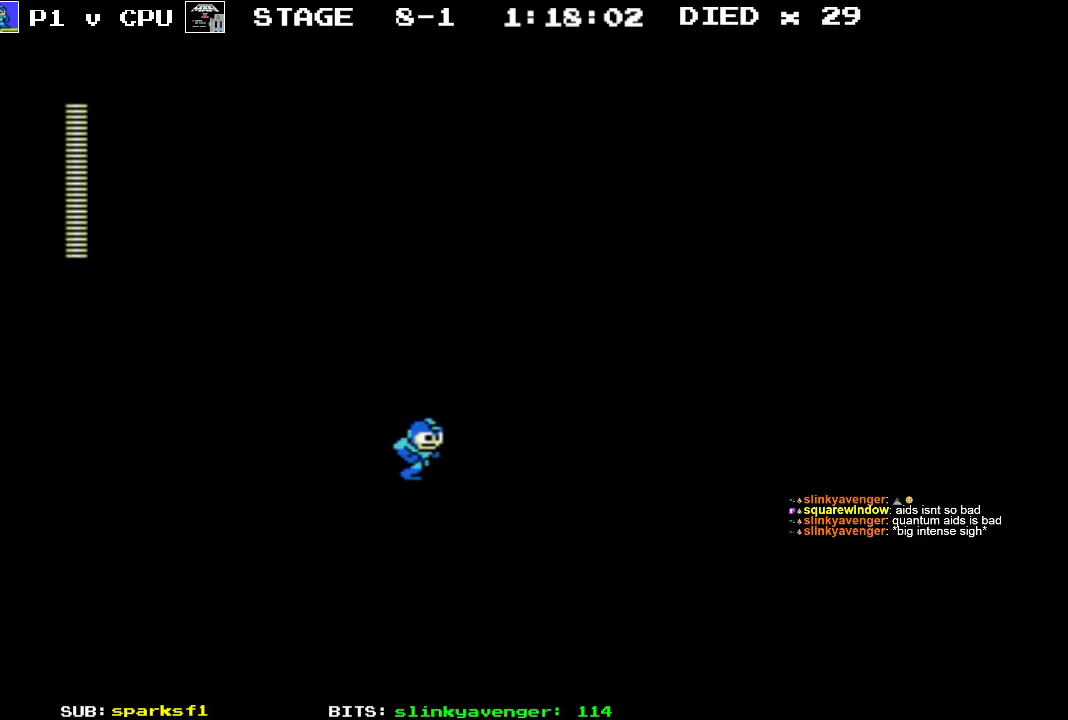
{"buttons": ["B"], "events": [[33, "A", "down"], [200, "A", "up"], [283, "B", "down"], [317, "DPAD_RIGHT", "up"], [383, "B", "up"], [450, "B", "down"]]}
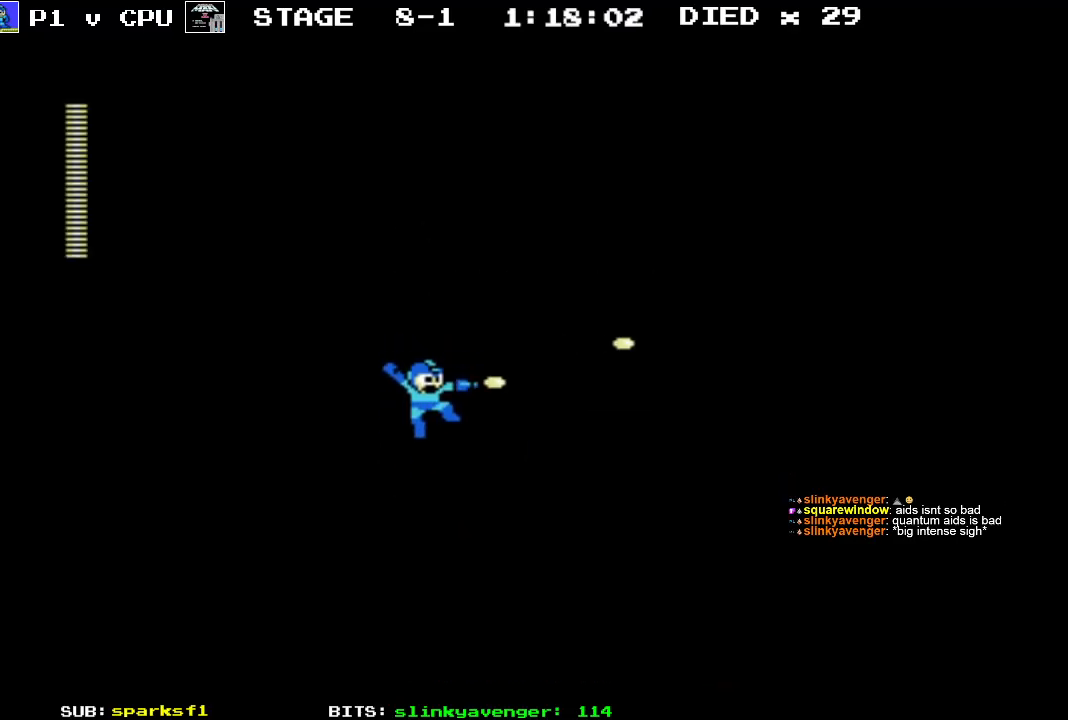
{"buttons": ["B"], "events": [[50, "B", "up"], [150, "B", "down"], [233, "B", "up"], [433, "B", "down"]]}
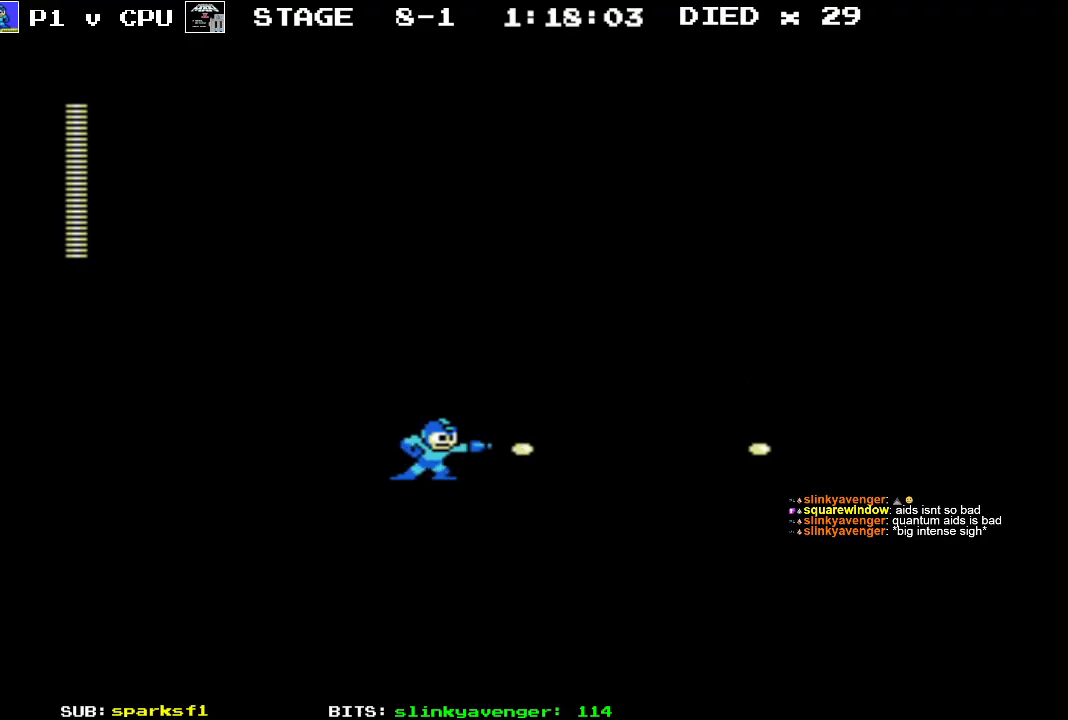
{"buttons": ["DPAD_RIGHT"], "events": [[83, "B", "up"], [150, "B", "down"], [167, "DPAD_RIGHT", "down"], [250, "B", "up"], [333, "B", "down"], [450, "B", "up"]]}
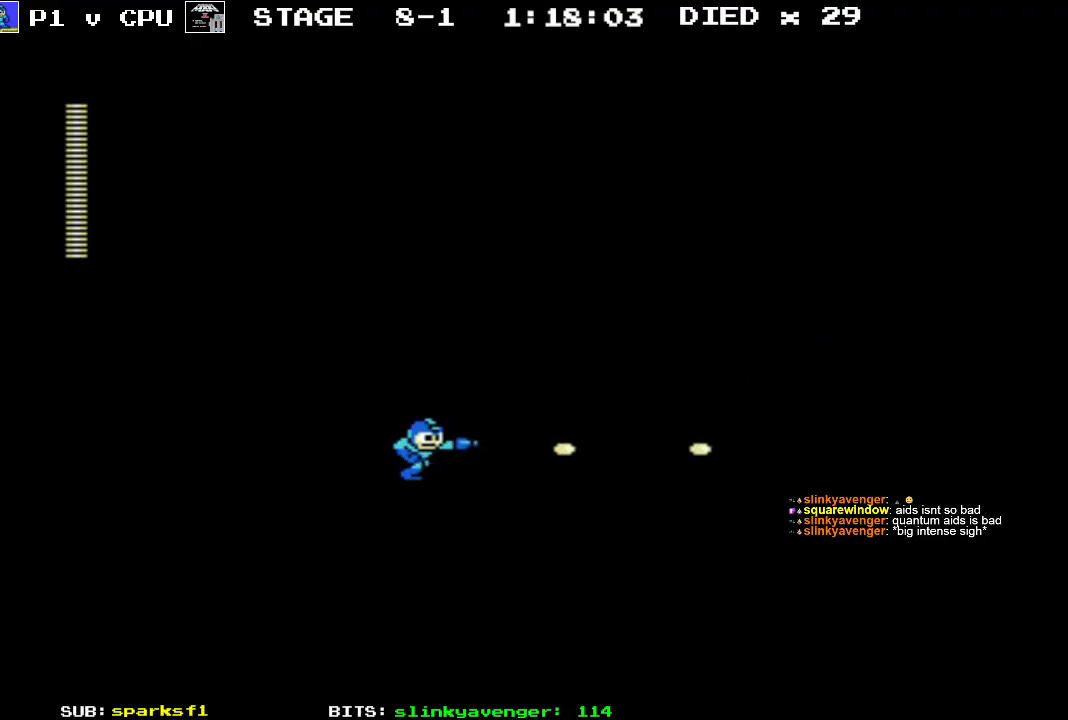
{"buttons": ["A", "DPAD_RIGHT"], "events": [[17, "B", "down"], [133, "B", "up"], [217, "B", "down"], [350, "B", "up"], [450, "A", "down"]]}
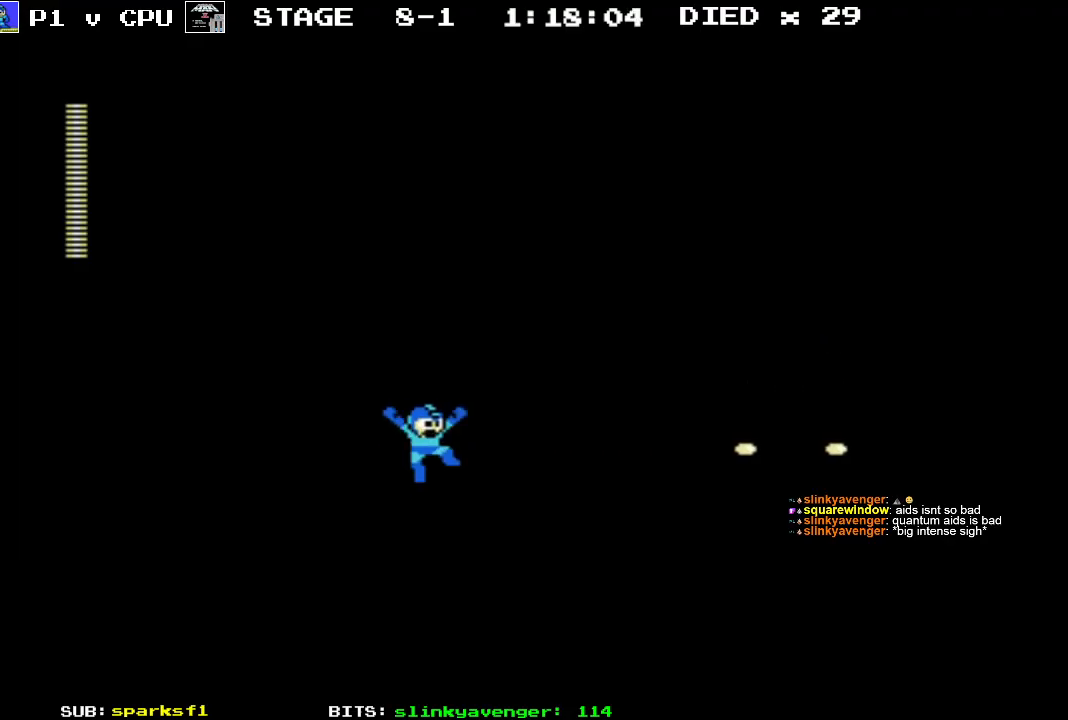
{"buttons": ["B", "DPAD_RIGHT"], "events": [[67, "B", "down"], [117, "A", "up"], [167, "B", "up"], [250, "B", "down"], [333, "B", "up"], [400, "B", "down"]]}
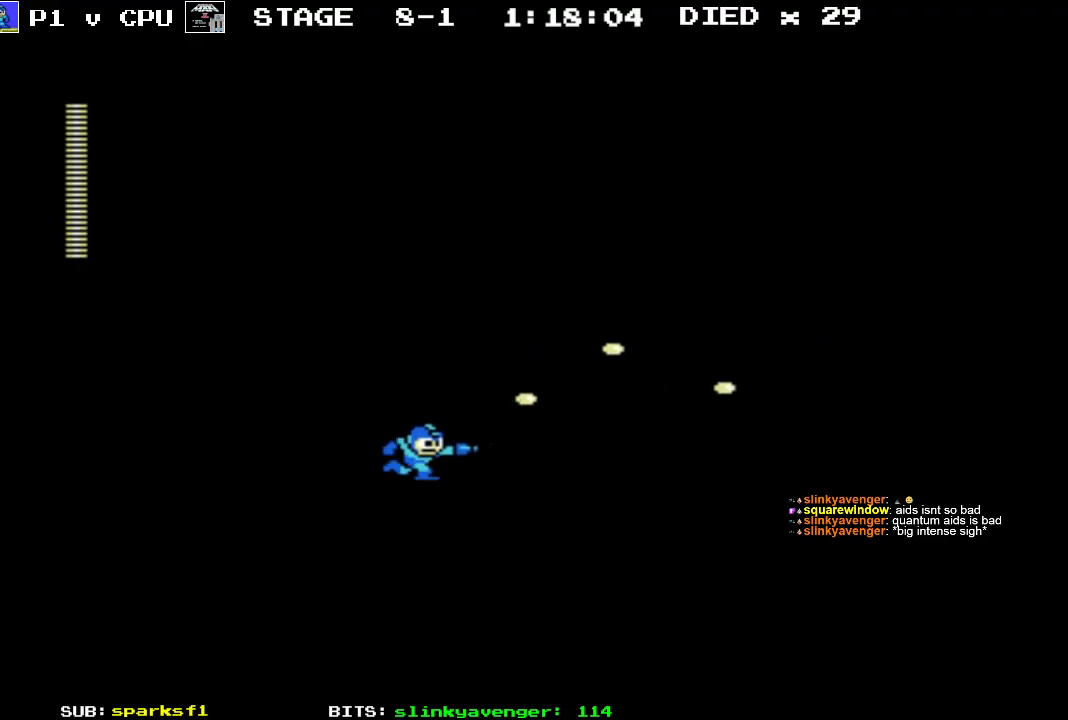
{"buttons": ["A", "DPAD_RIGHT"], "events": [[33, "B", "up"], [183, "A", "down"]]}
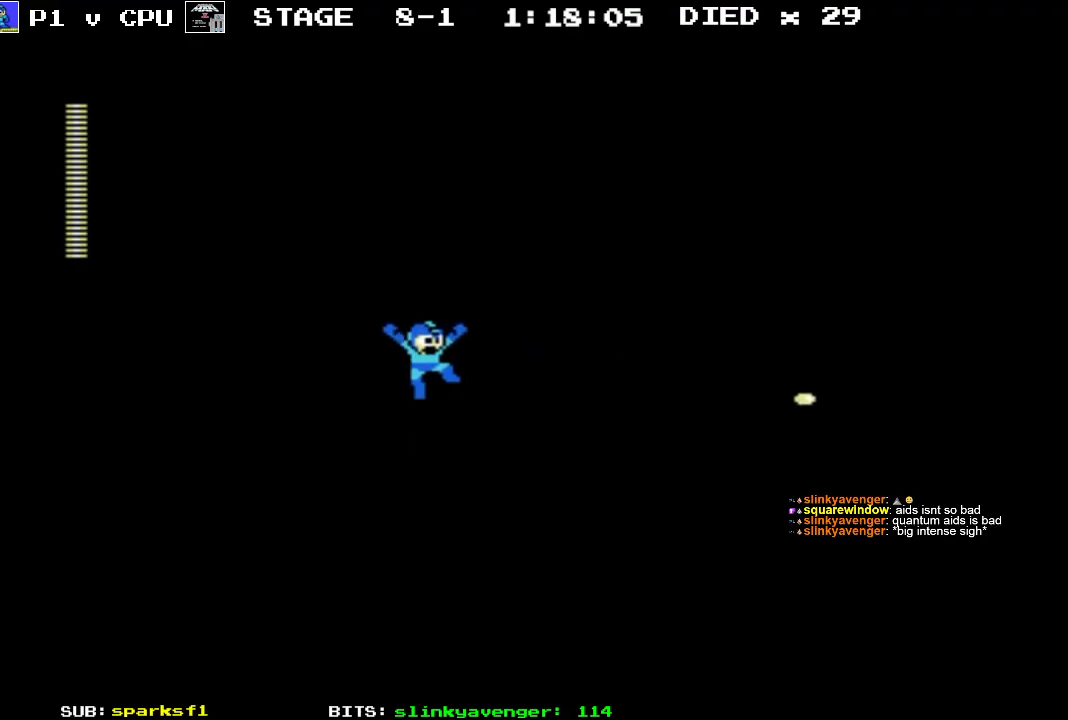
{"buttons": ["A", "DPAD_RIGHT"], "events": [[100, "A", "up"], [333, "A", "down"]]}
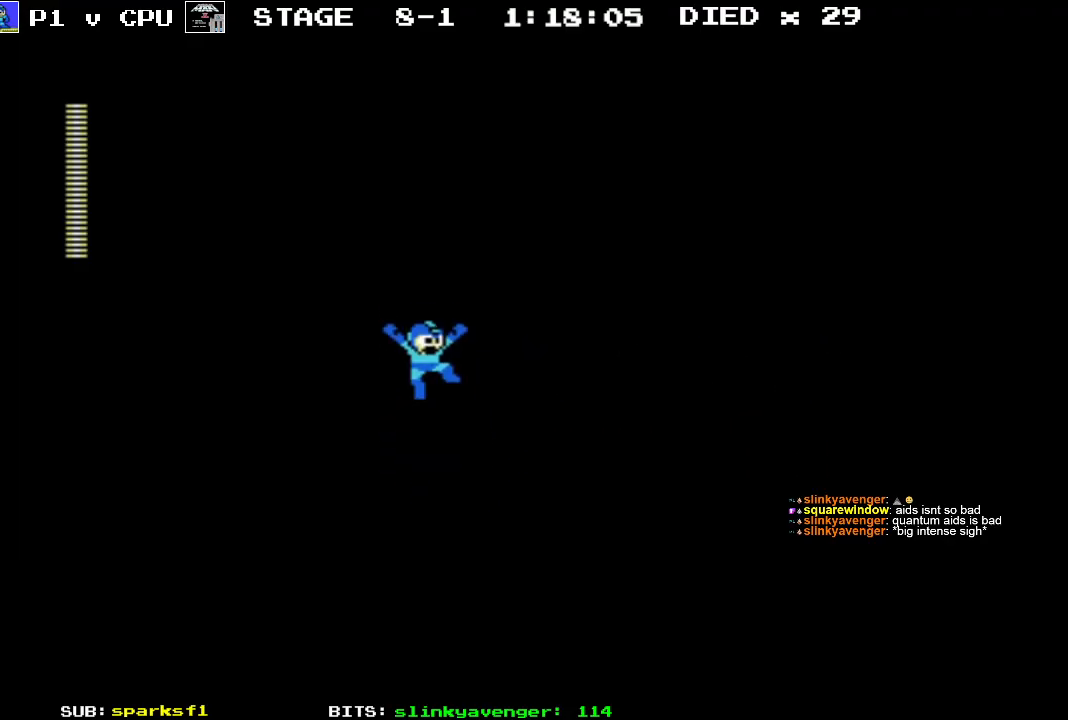
{"buttons": ["A", "DPAD_RIGHT"], "events": [[350, "A", "up"], [467, "A", "down"]]}
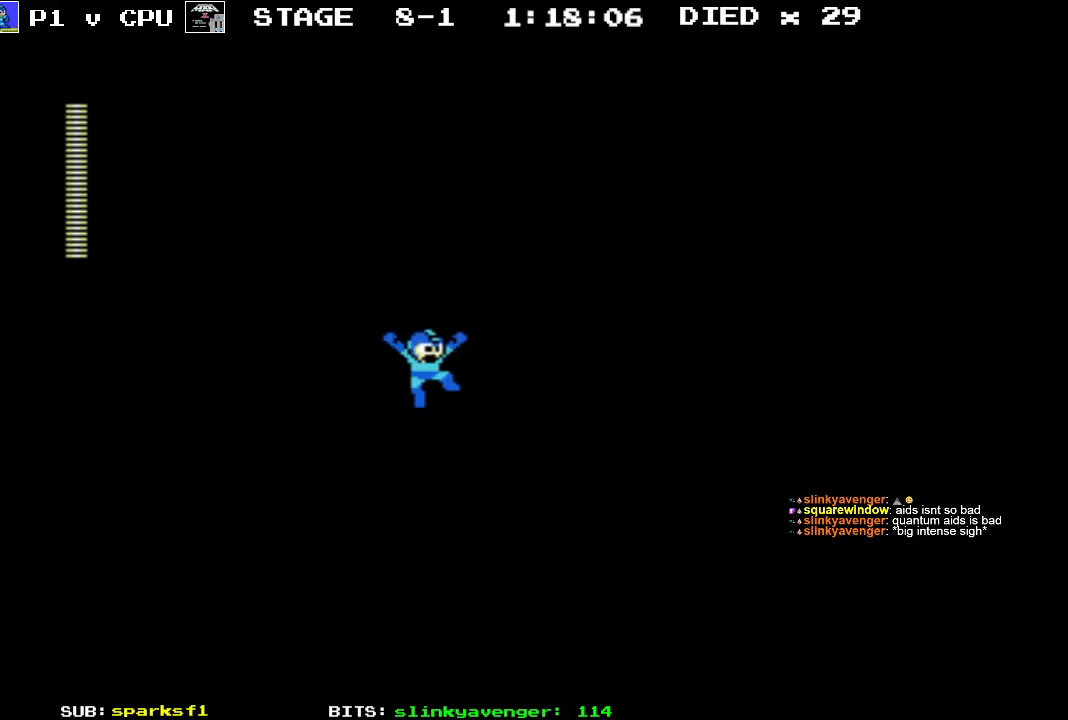
{"buttons": ["DPAD_RIGHT"], "events": [[150, "A", "up"], [350, "B", "down"], [467, "B", "up"]]}
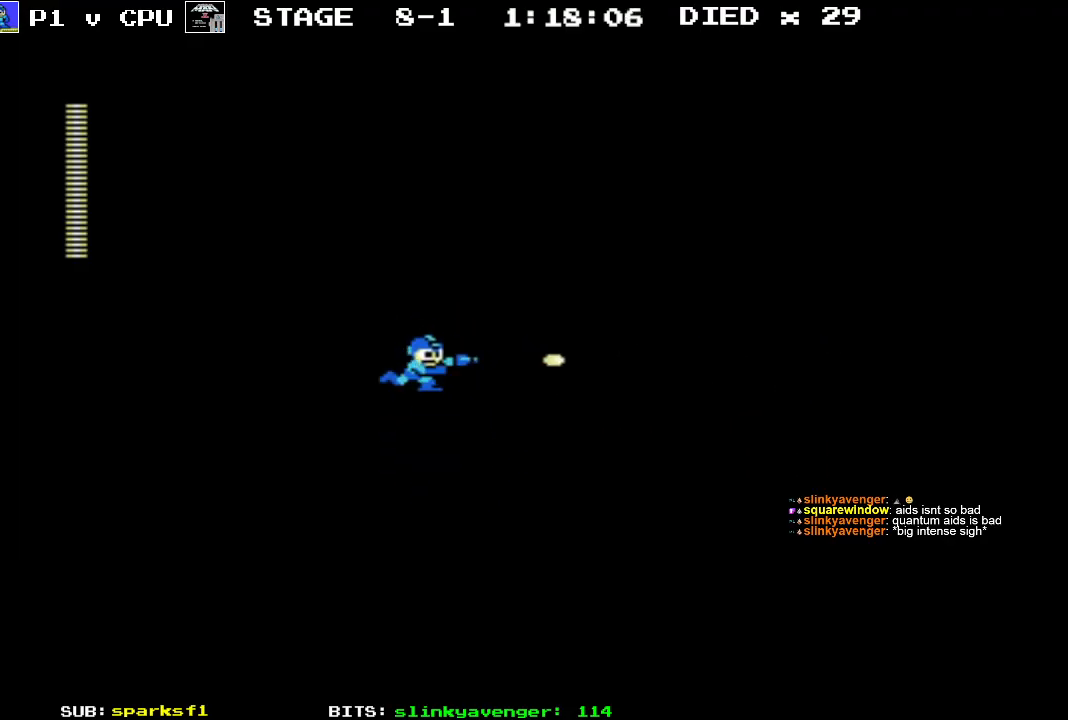
{"buttons": ["B", "DPAD_RIGHT"], "events": [[50, "B", "down"], [150, "B", "up"], [233, "B", "down"], [333, "B", "up"], [417, "B", "down"]]}
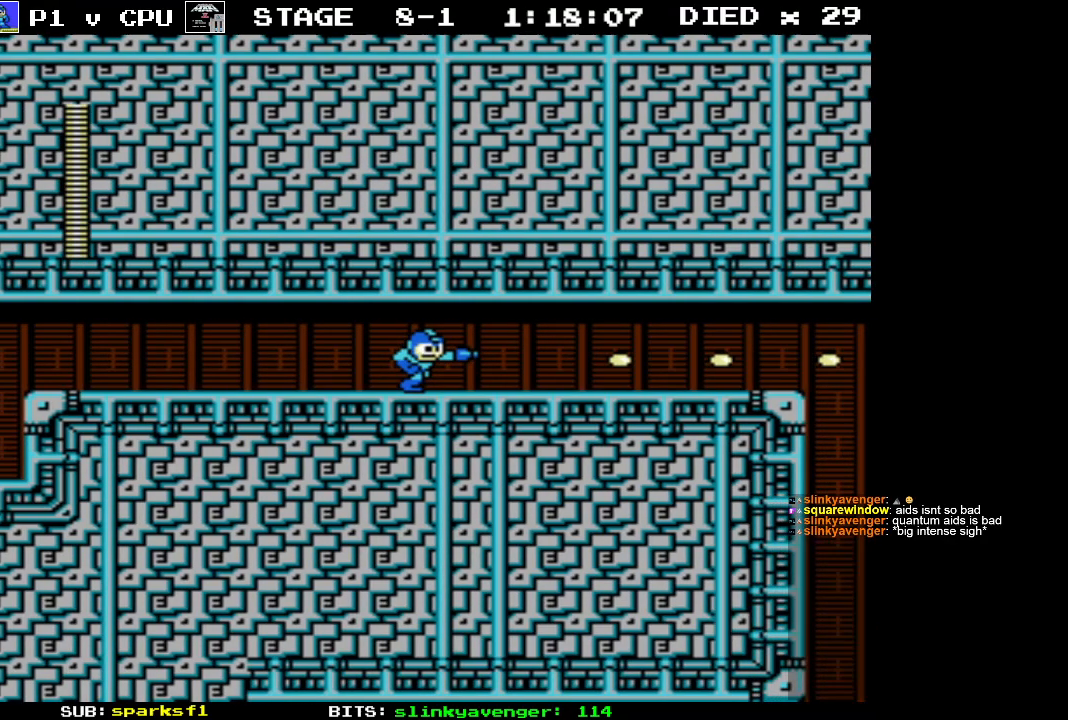
{"buttons": ["B", "DPAD_RIGHT"], "events": [[17, "B", "up"], [133, "B", "down"], [183, "B", "up"], [283, "B", "down"], [400, "B", "up"], [483, "B", "down"]]}
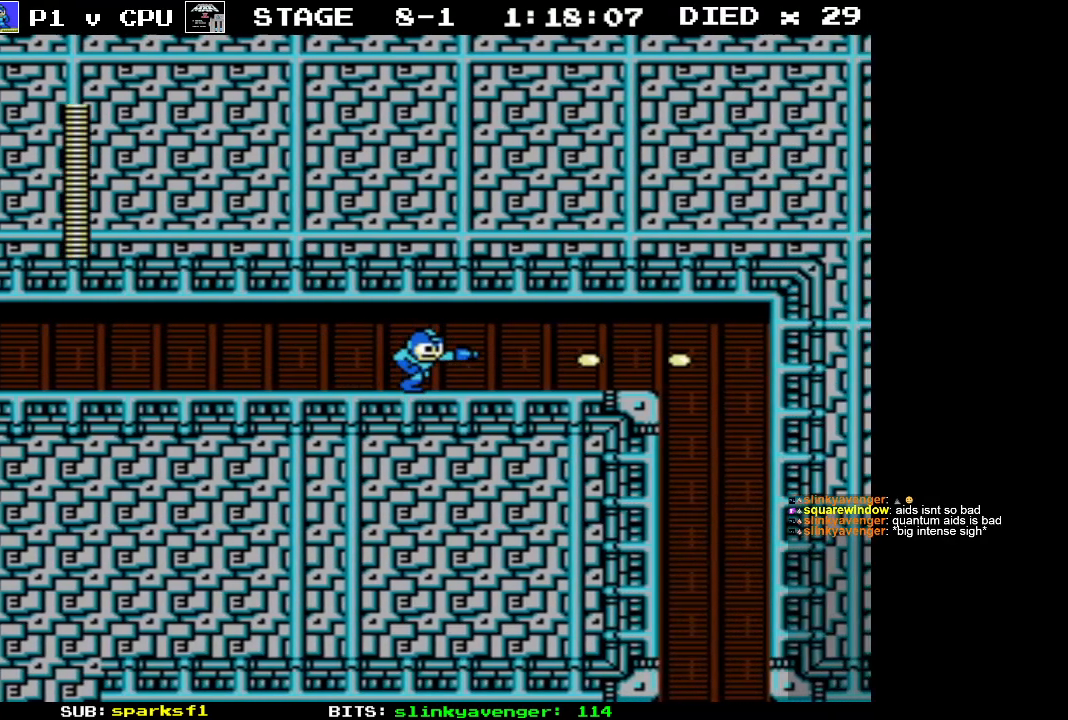
{"buttons": ["DPAD_RIGHT"], "events": [[83, "B", "up"], [183, "B", "down"], [283, "B", "up"]]}
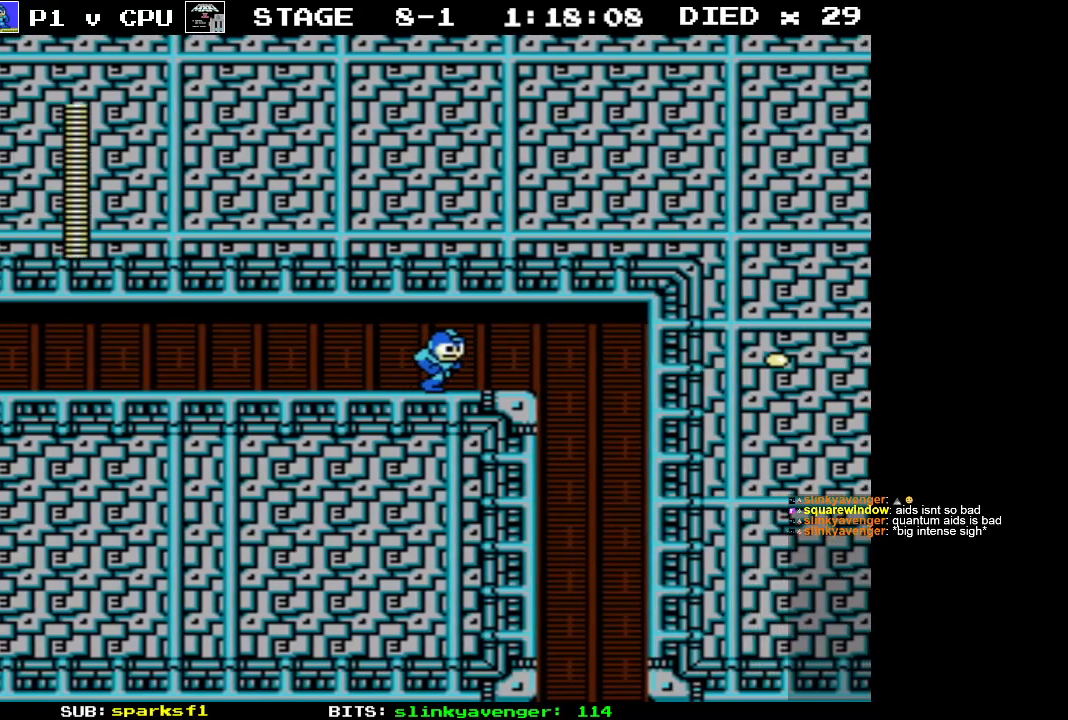
{"buttons": [], "events": [[483, "DPAD_RIGHT", "up"]]}
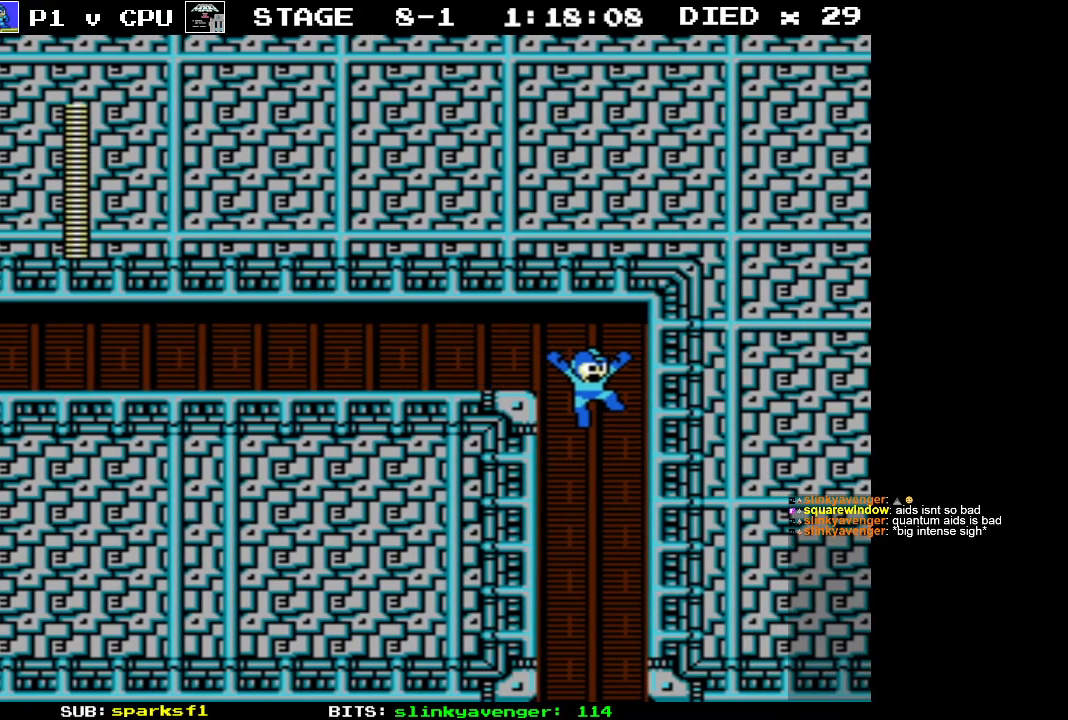
{"buttons": ["DPAD_LEFT"], "events": [[17, "DPAD_LEFT", "down"]]}